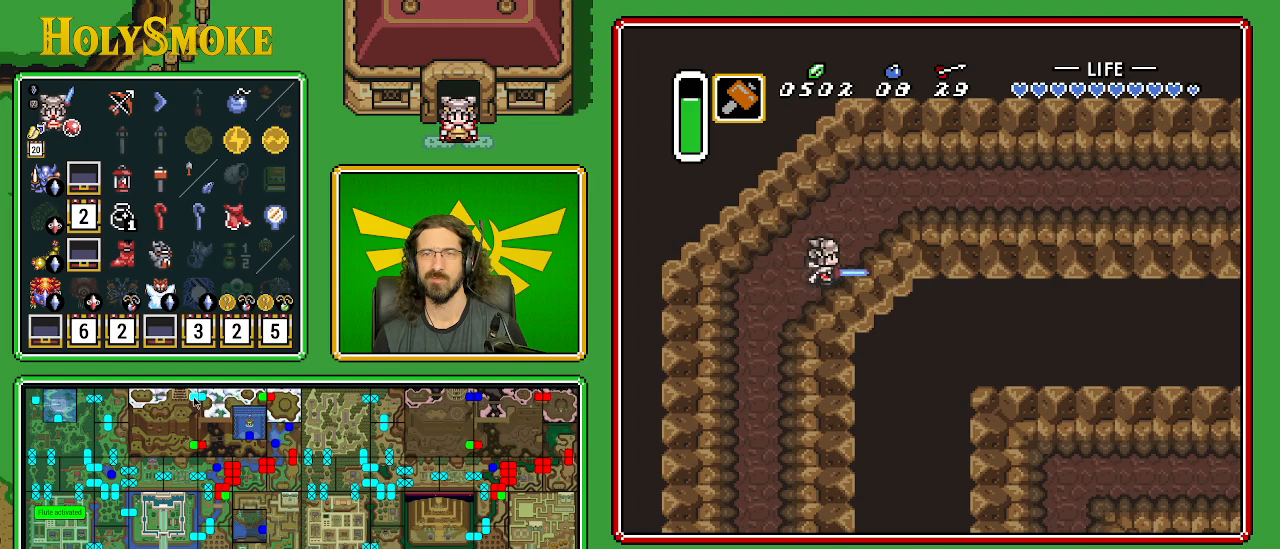
Gameplay with a controller (Nintendo layout); each line is a JSON object with the inputs held at the frame after it. "events" lists button and stick changes between this image and that frame as [ms after this image, input, new state], when the widget could be followed in between. Not read: L1 L3 R1 R3.
{"buttons": [], "events": [[100, "A", "up"]]}
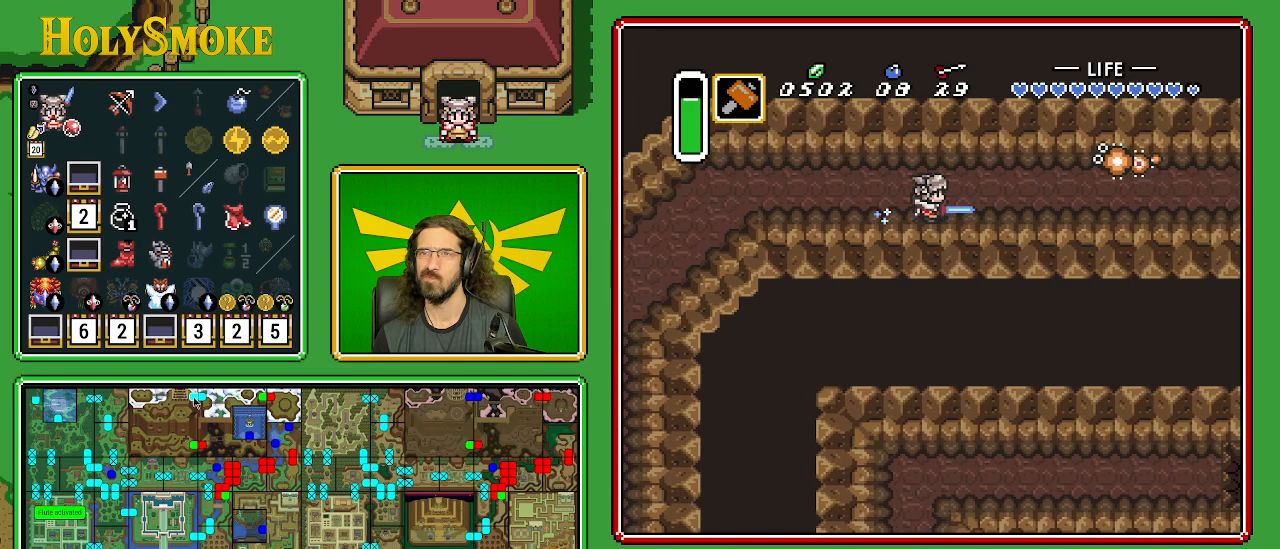
{"buttons": [], "events": []}
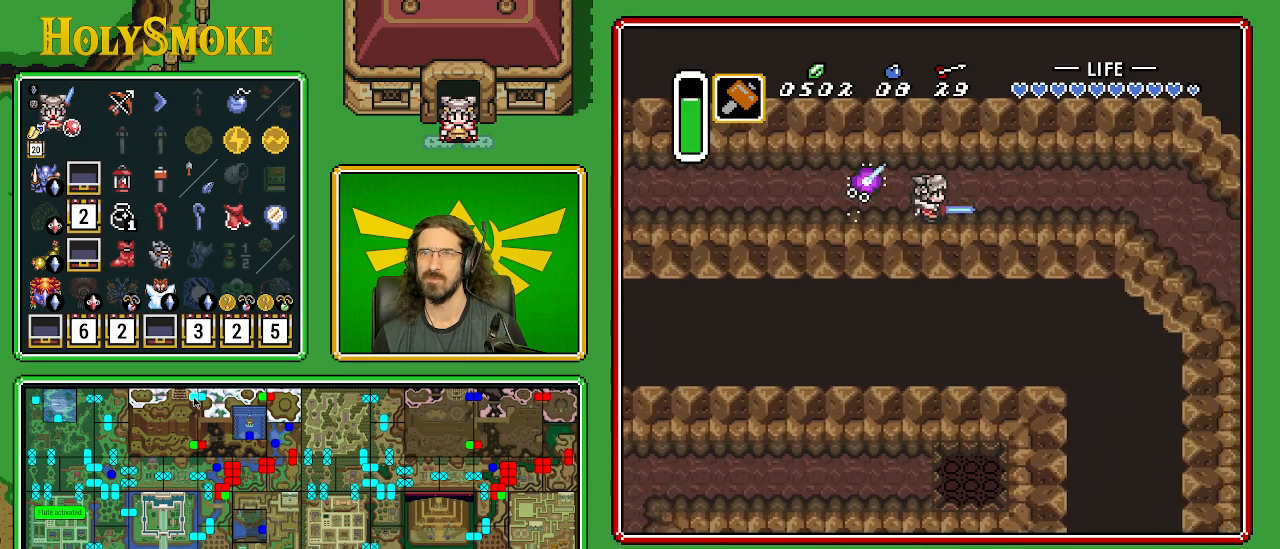
{"buttons": ["DPAD_DOWN"], "events": [[433, "DPAD_DOWN", "down"]]}
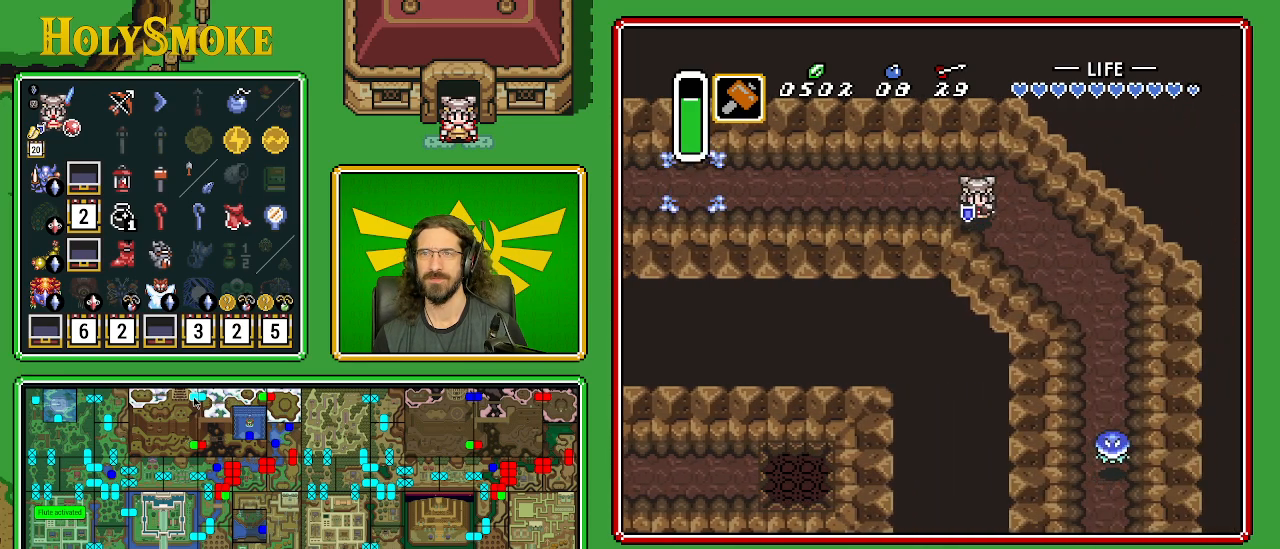
{"buttons": ["A"], "events": [[33, "A", "down"], [83, "DPAD_DOWN", "up"]]}
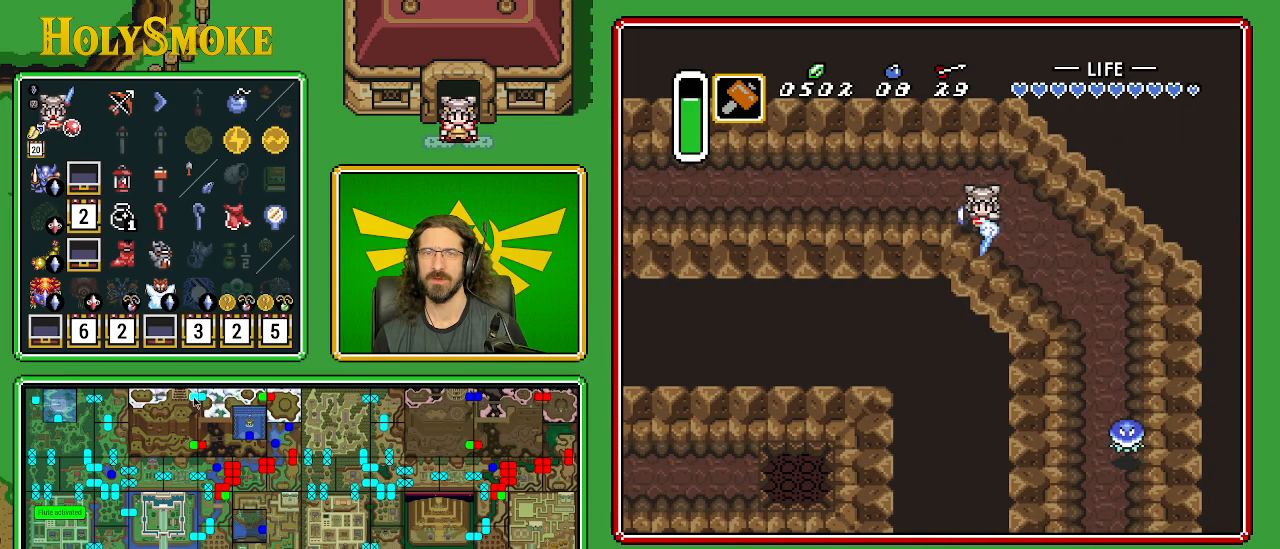
{"buttons": [], "events": [[350, "A", "up"]]}
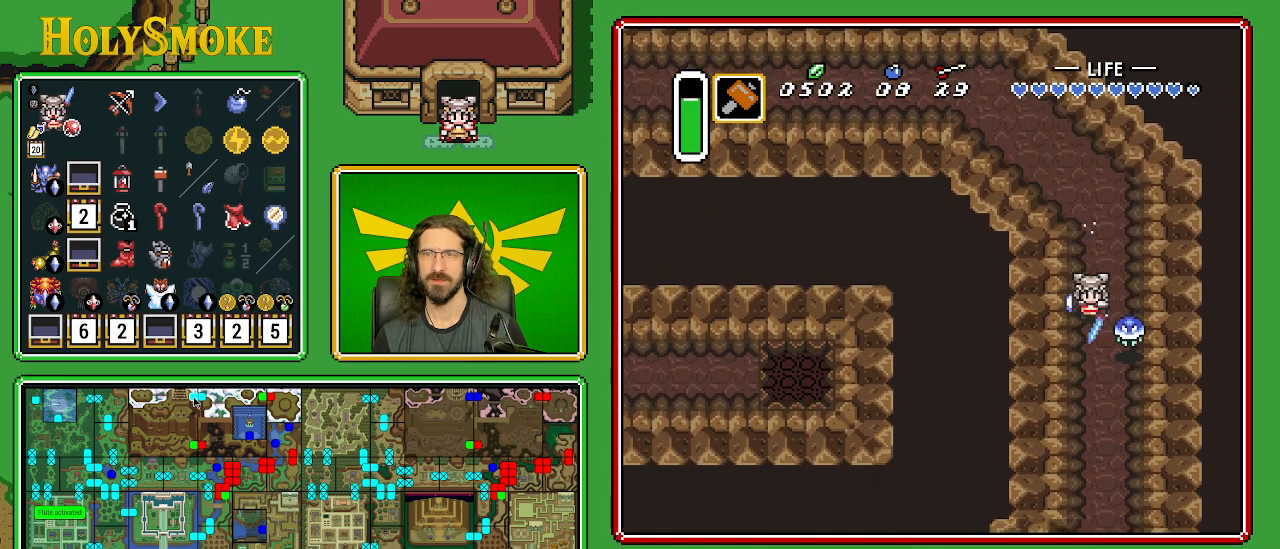
{"buttons": [], "events": []}
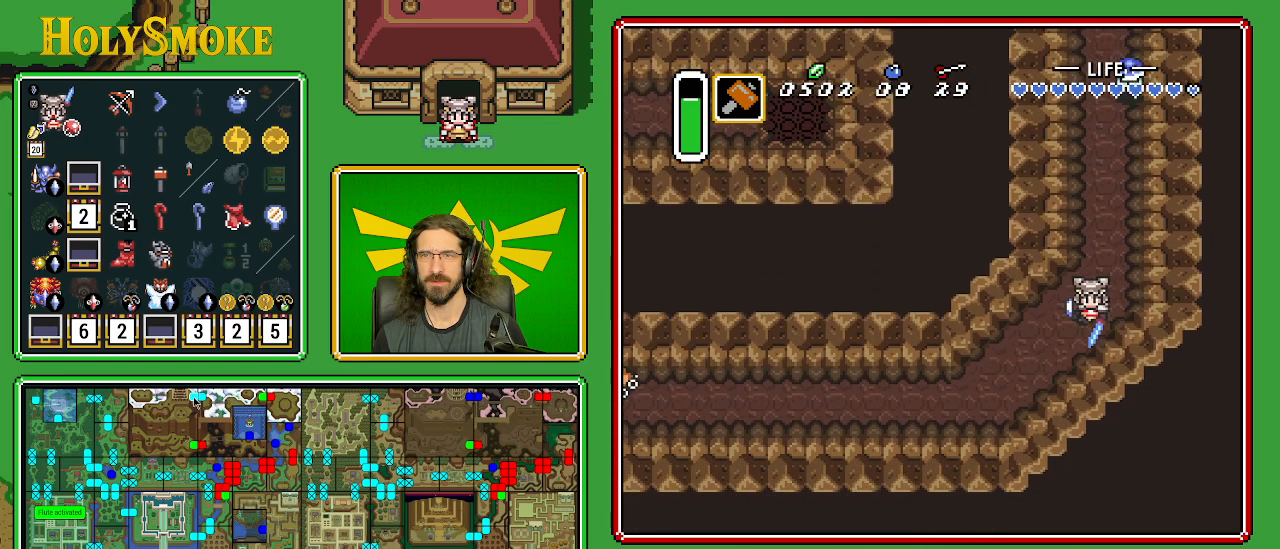
{"buttons": ["A"], "events": [[67, "DPAD_LEFT", "down"], [100, "A", "down"], [217, "DPAD_LEFT", "up"]]}
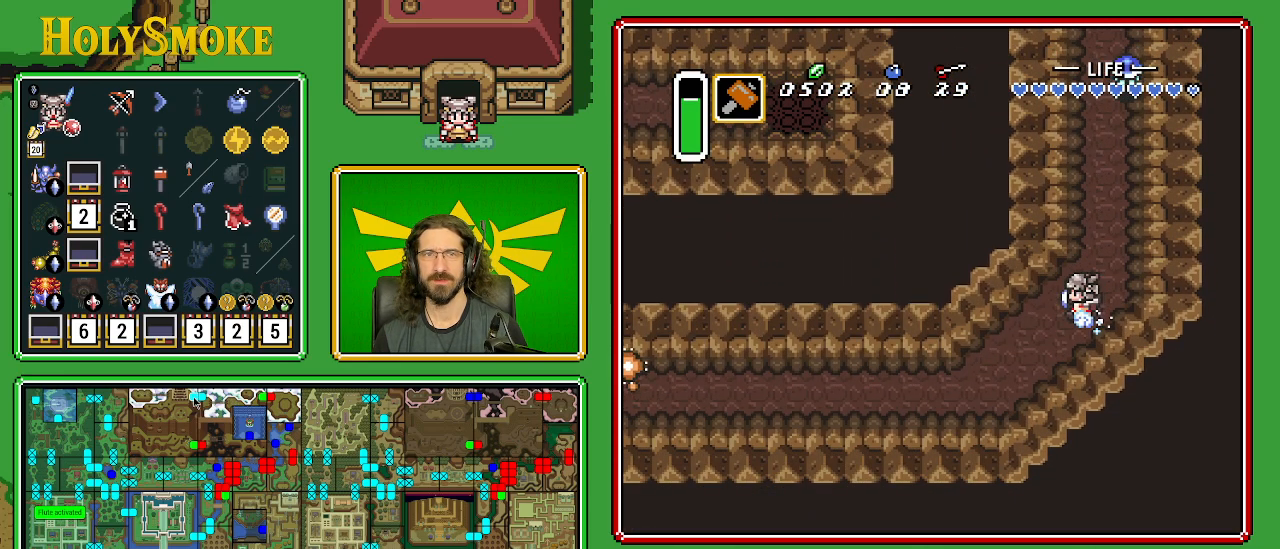
{"buttons": [], "events": [[417, "A", "up"]]}
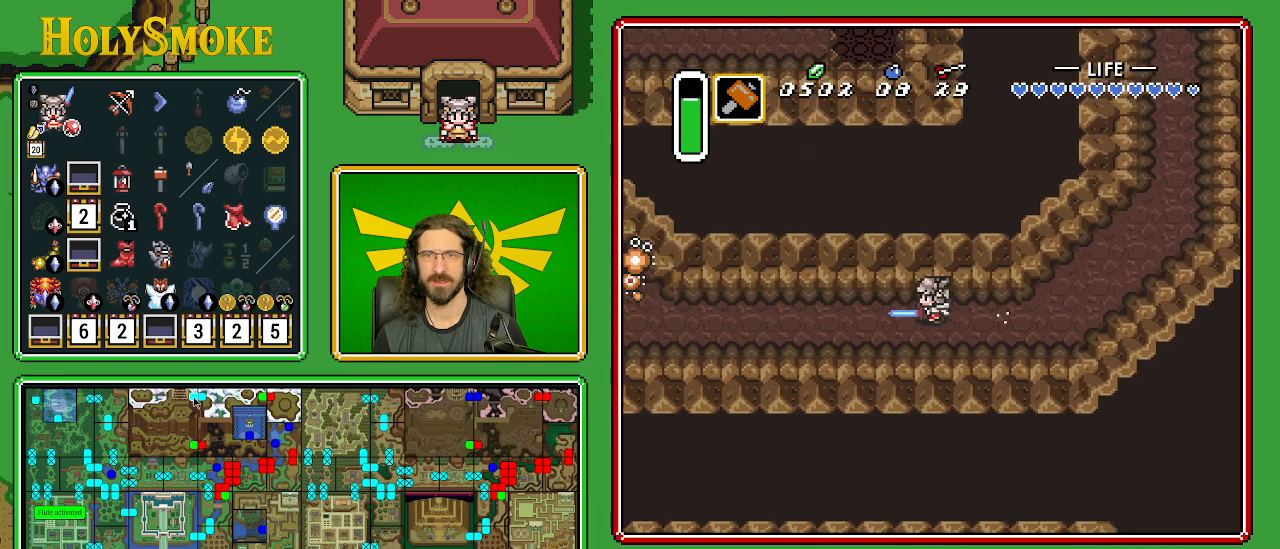
{"buttons": [], "events": []}
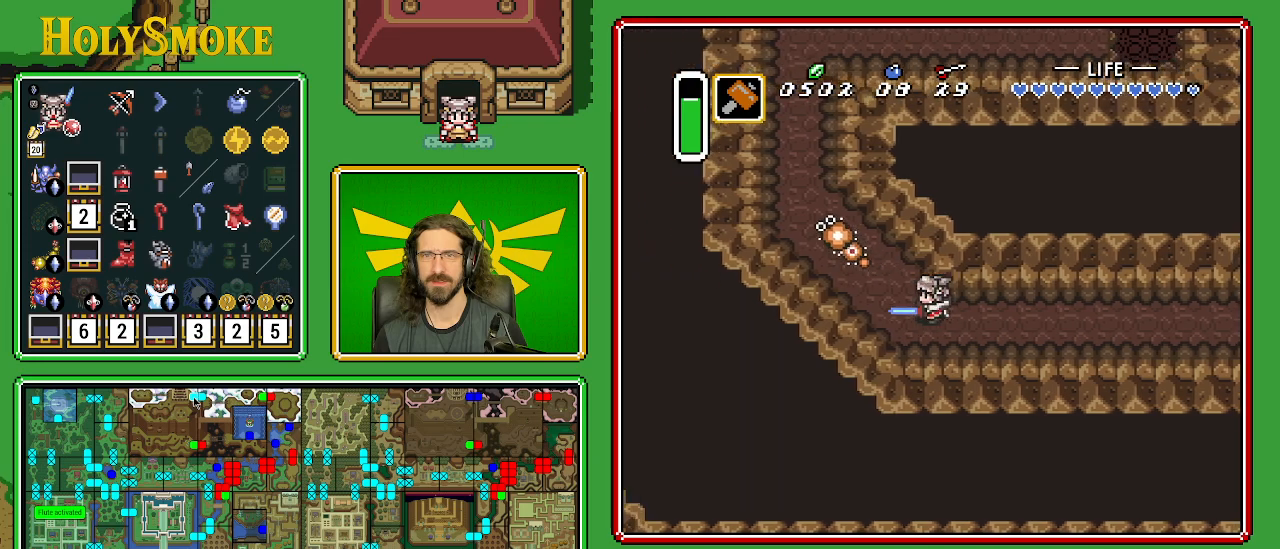
{"buttons": ["B"], "events": [[150, "DPAD_UP", "down"], [233, "B", "down"], [383, "DPAD_UP", "up"]]}
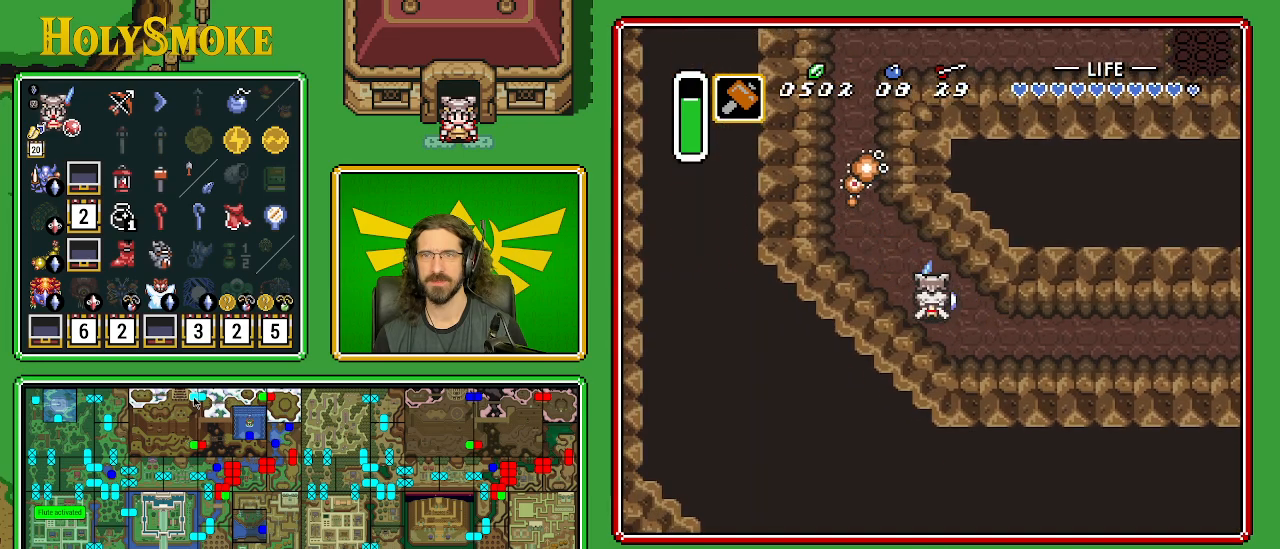
{"buttons": ["A", "B"], "events": [[267, "A", "down"]]}
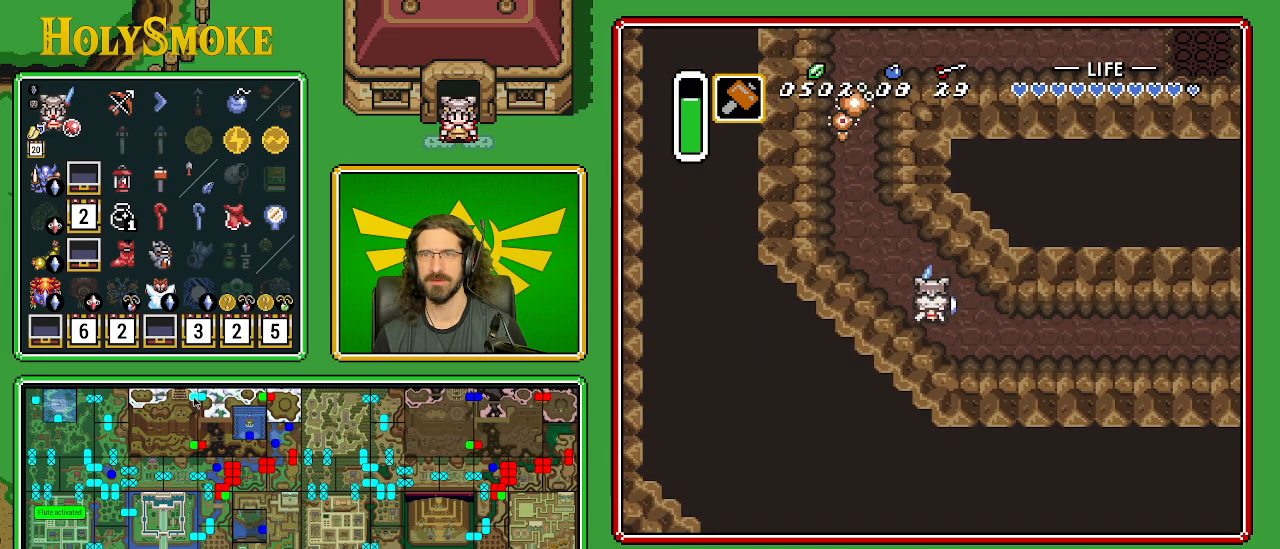
{"buttons": ["A", "B"], "events": []}
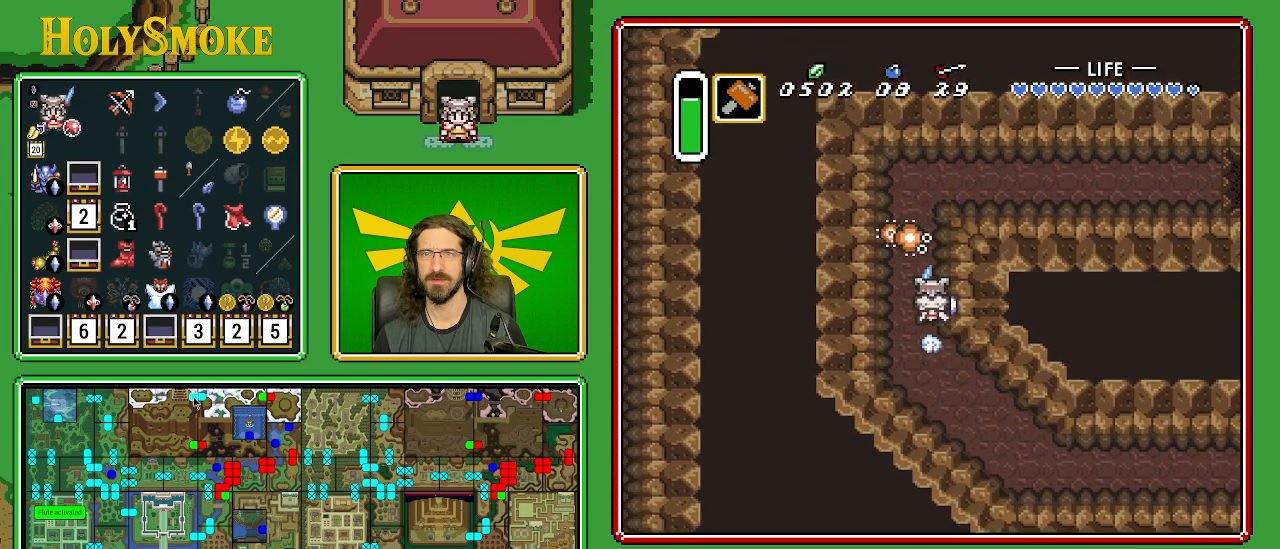
{"buttons": ["A", "DPAD_RIGHT"], "events": [[100, "A", "up"], [167, "B", "up"], [333, "DPAD_RIGHT", "down"], [417, "A", "down"]]}
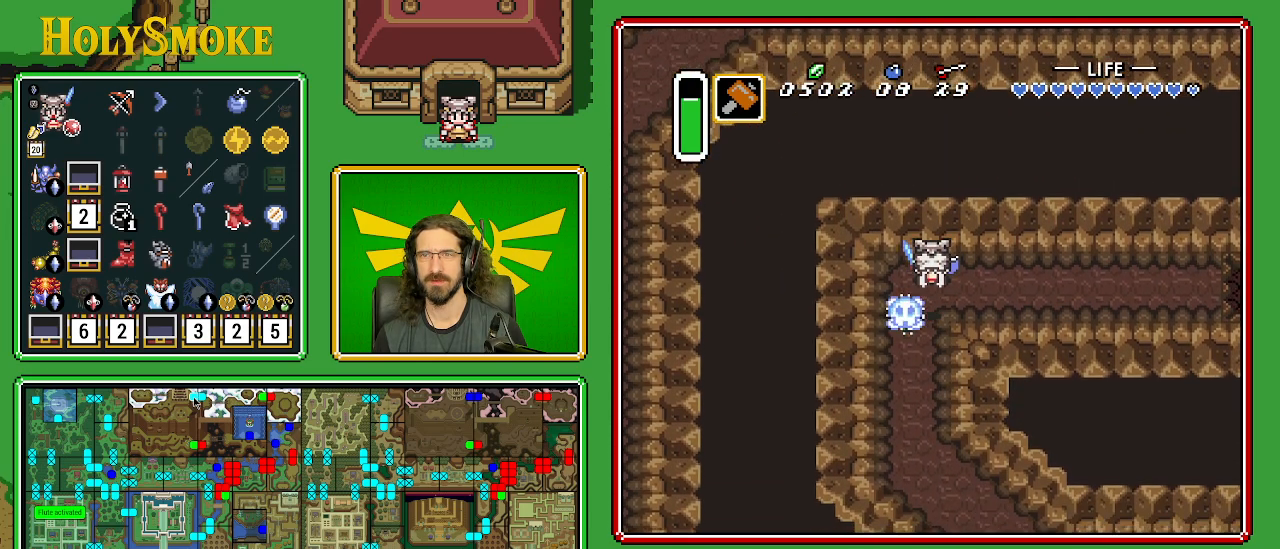
{"buttons": ["DPAD_UP"], "events": [[83, "DPAD_RIGHT", "up"], [283, "DPAD_RIGHT", "down"], [317, "A", "up"], [383, "DPAD_UP", "down"], [400, "DPAD_RIGHT", "up"]]}
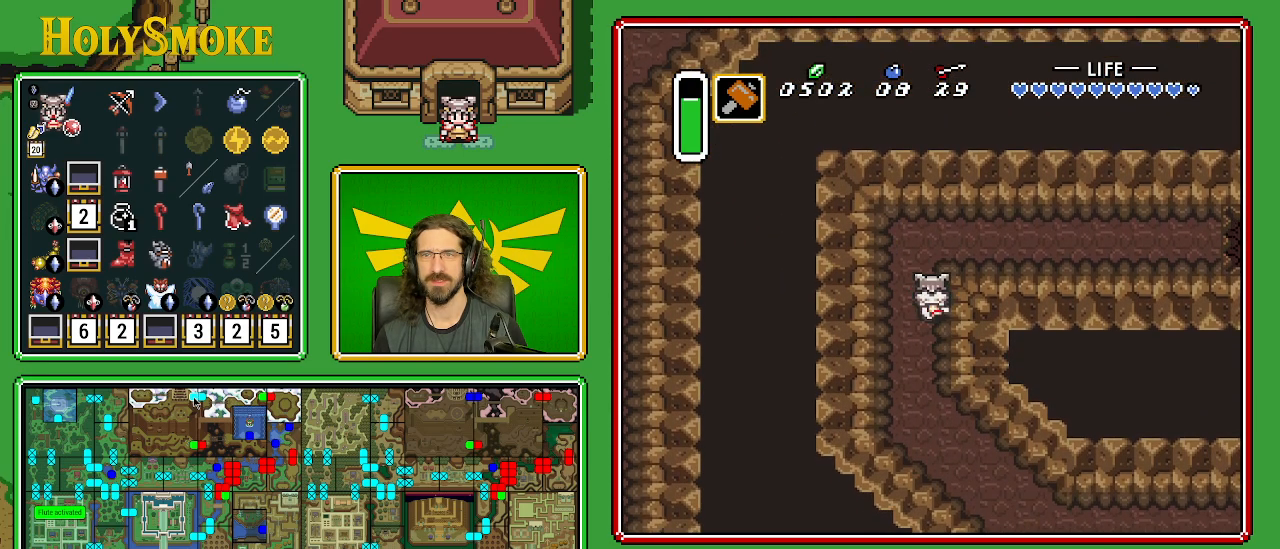
{"buttons": ["A", "DPAD_RIGHT"], "events": [[267, "DPAD_RIGHT", "down"], [300, "DPAD_UP", "up"], [367, "A", "down"]]}
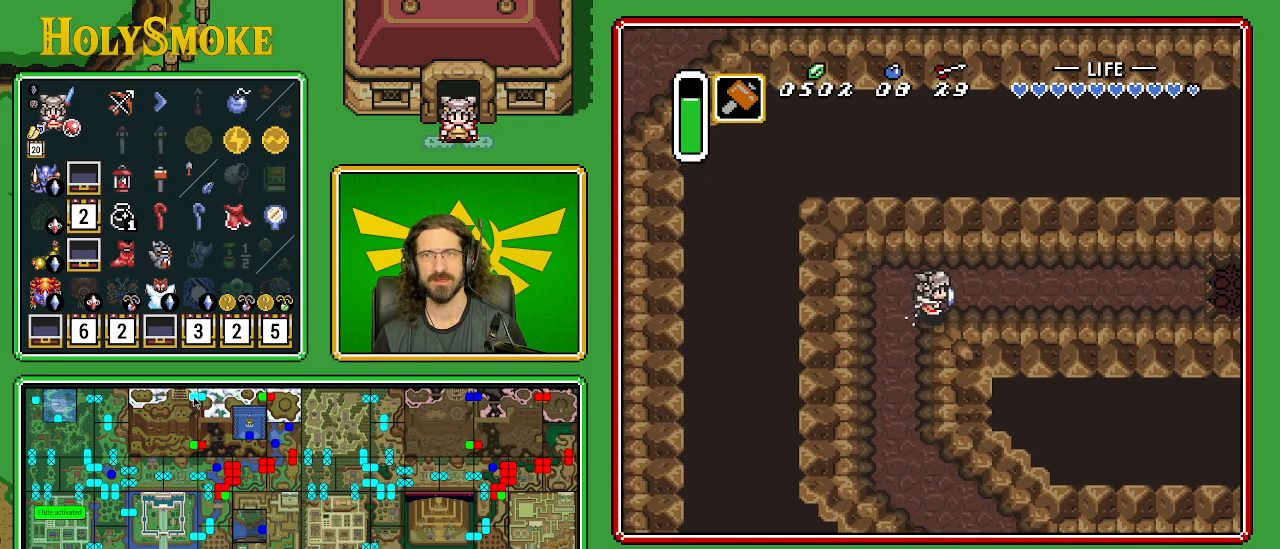
{"buttons": [], "events": [[83, "DPAD_RIGHT", "up"], [500, "A", "up"]]}
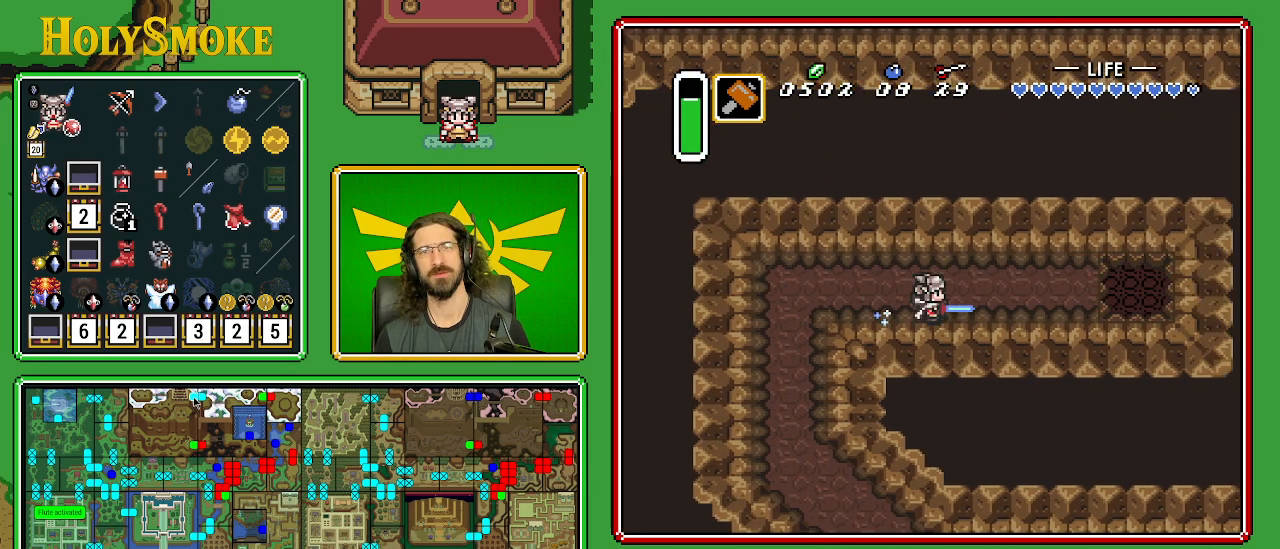
{"buttons": [], "events": []}
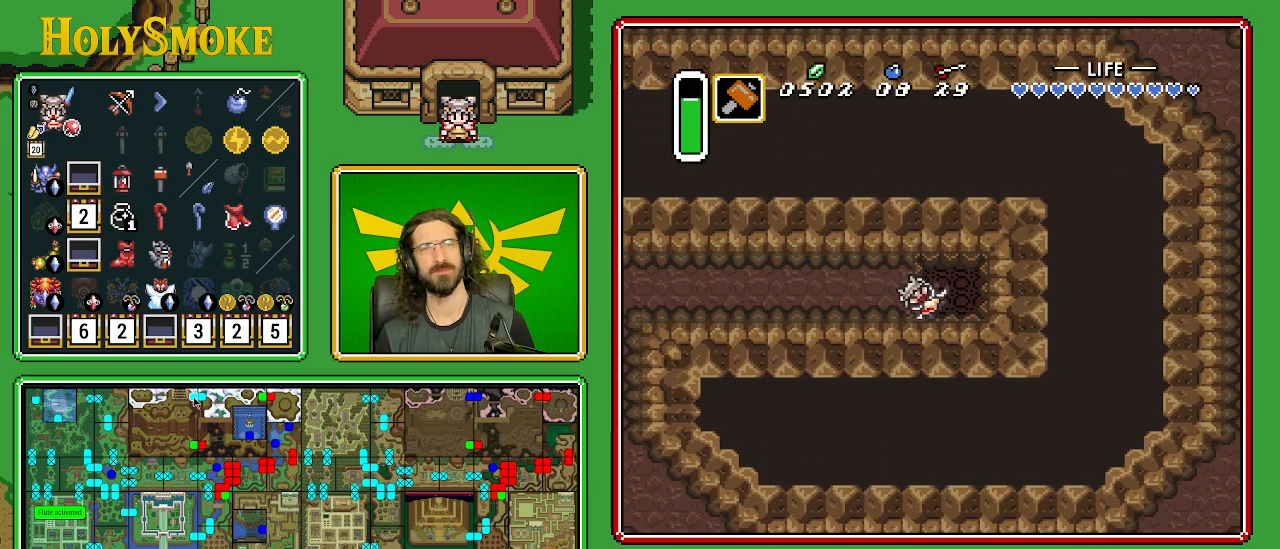
{"buttons": [], "events": []}
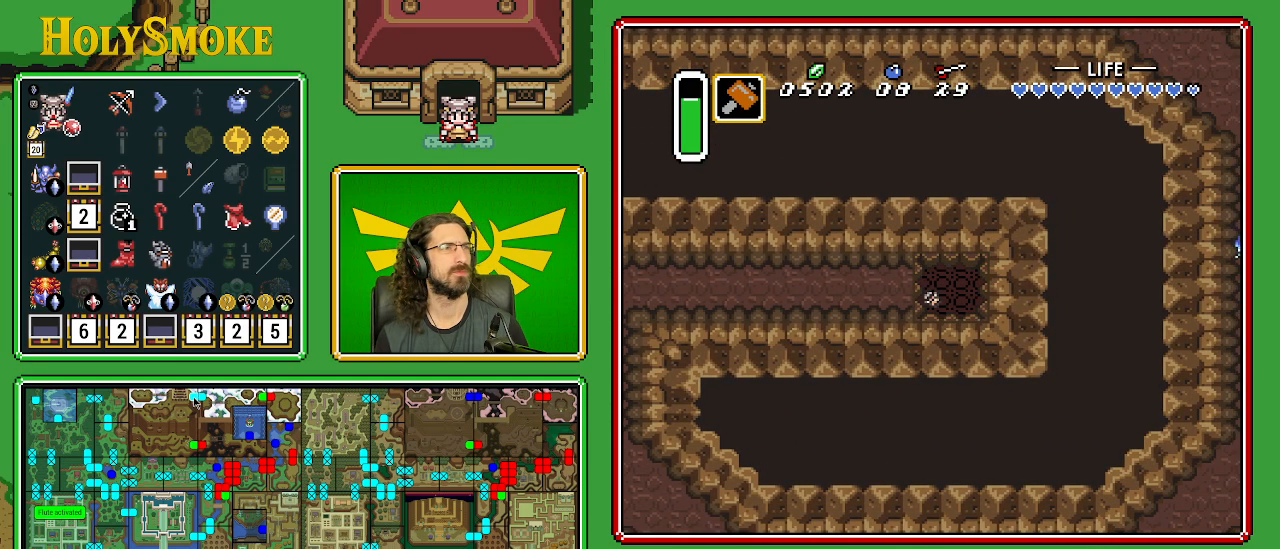
{"buttons": [], "events": []}
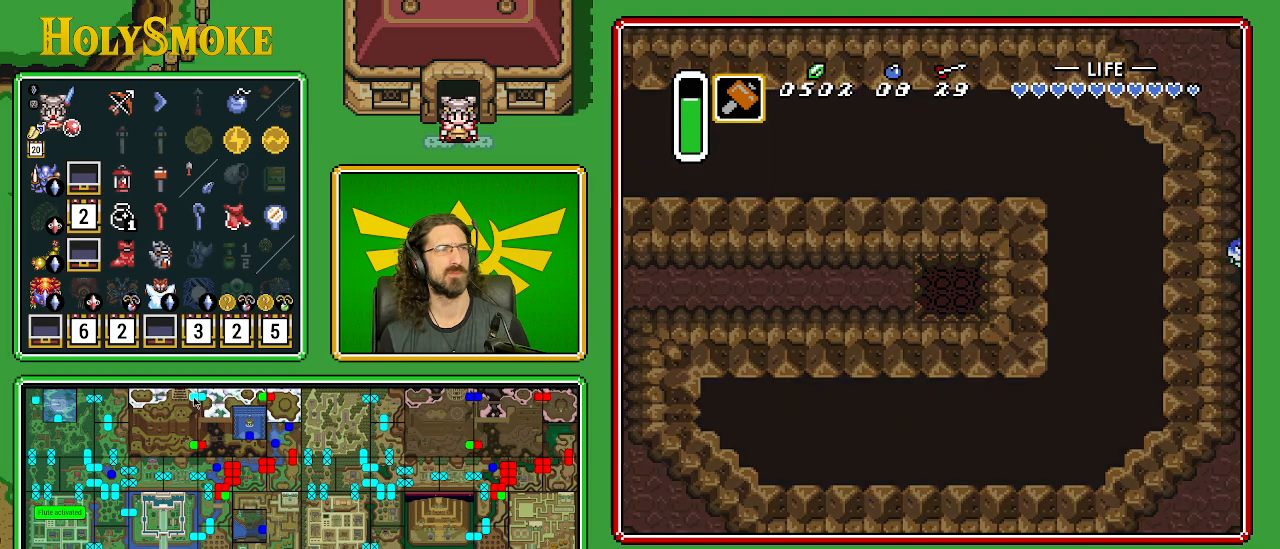
{"buttons": [], "events": []}
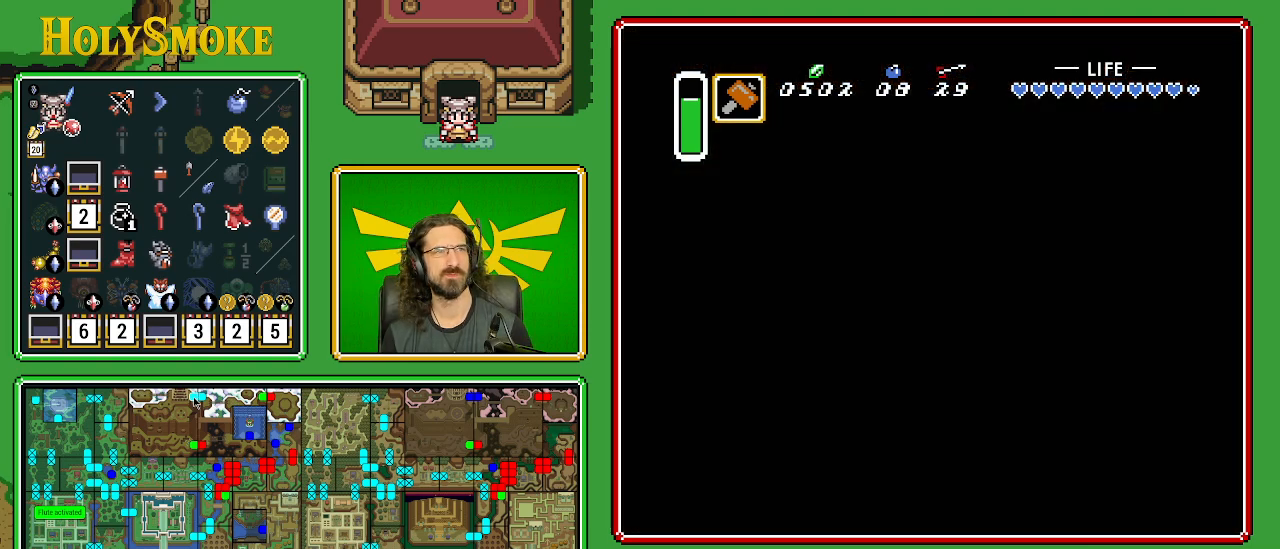
{"buttons": [], "events": []}
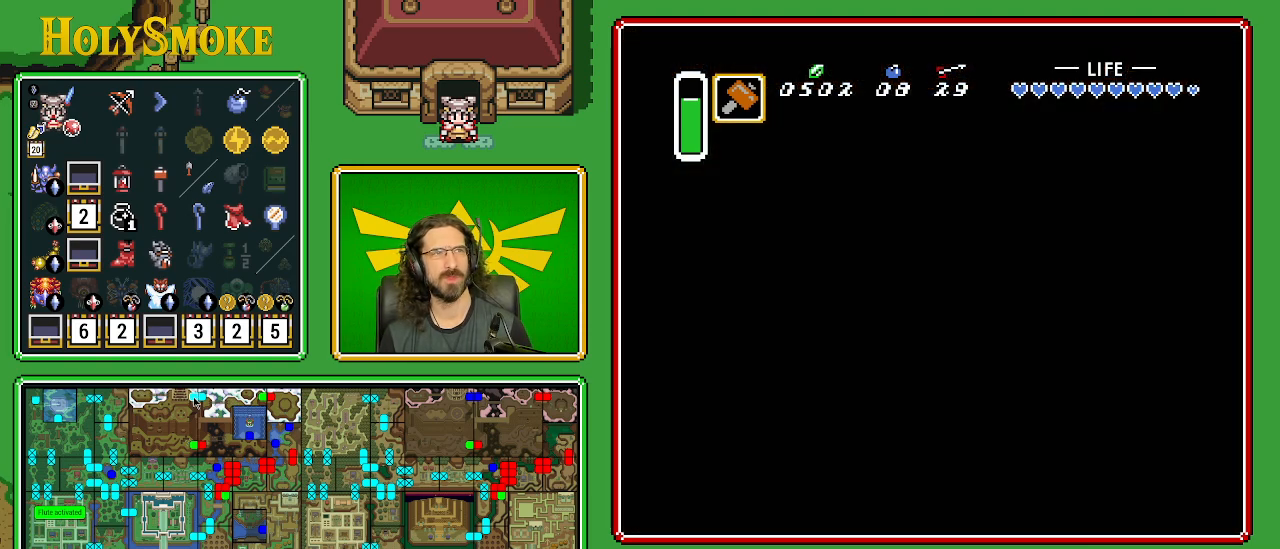
{"buttons": [], "events": []}
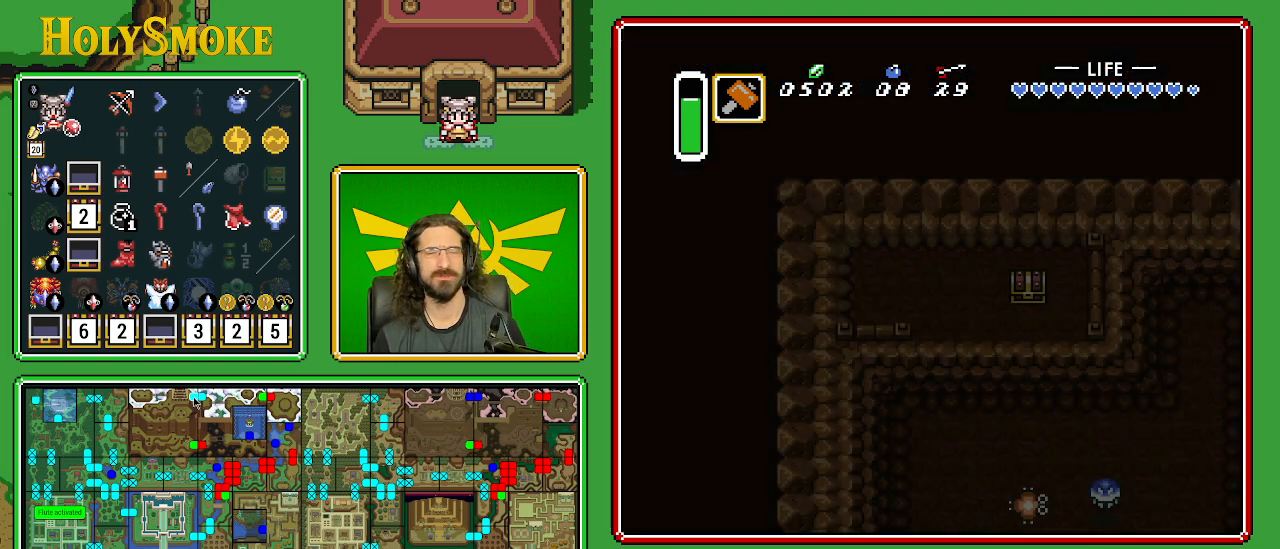
{"buttons": [], "events": []}
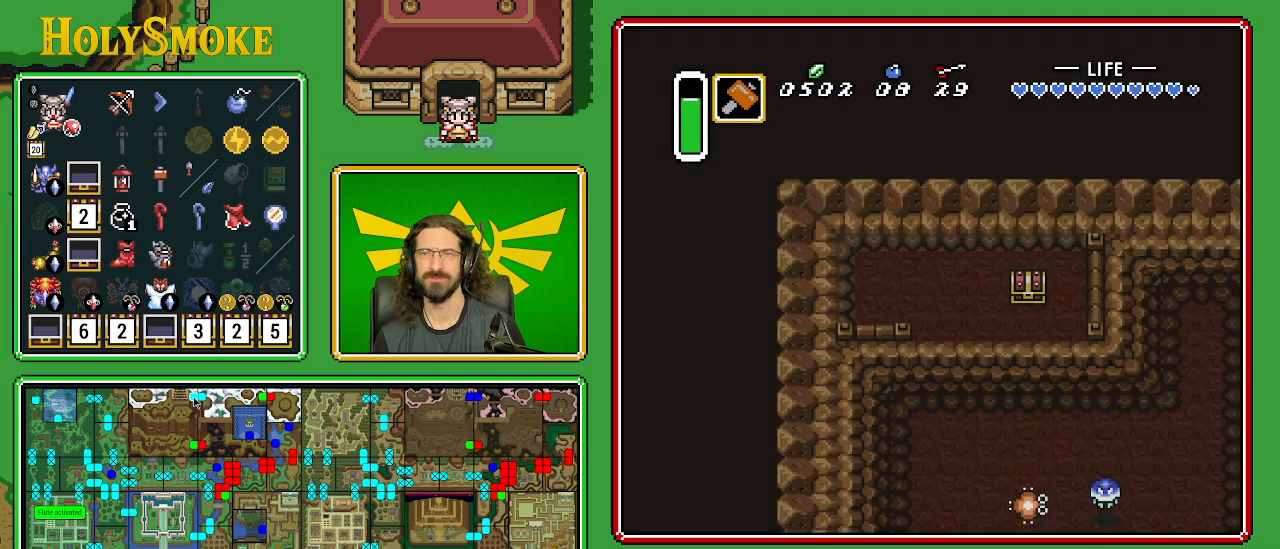
{"buttons": ["DPAD_RIGHT"], "events": [[383, "DPAD_RIGHT", "down"]]}
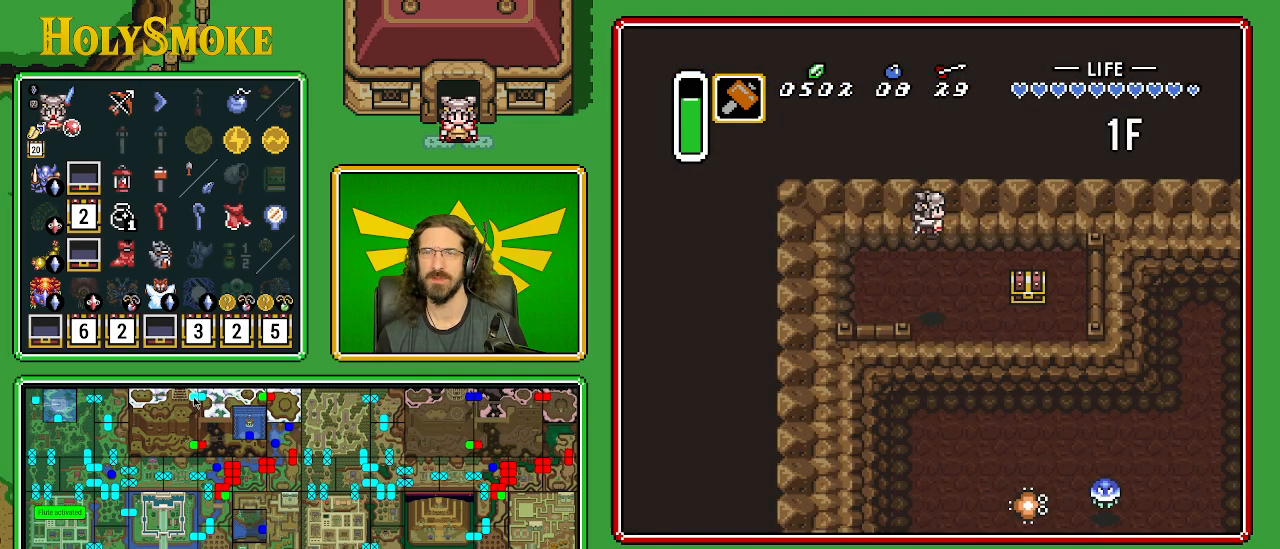
{"buttons": ["DPAD_RIGHT"], "events": [[333, "DPAD_DOWN", "down"], [450, "DPAD_DOWN", "up"]]}
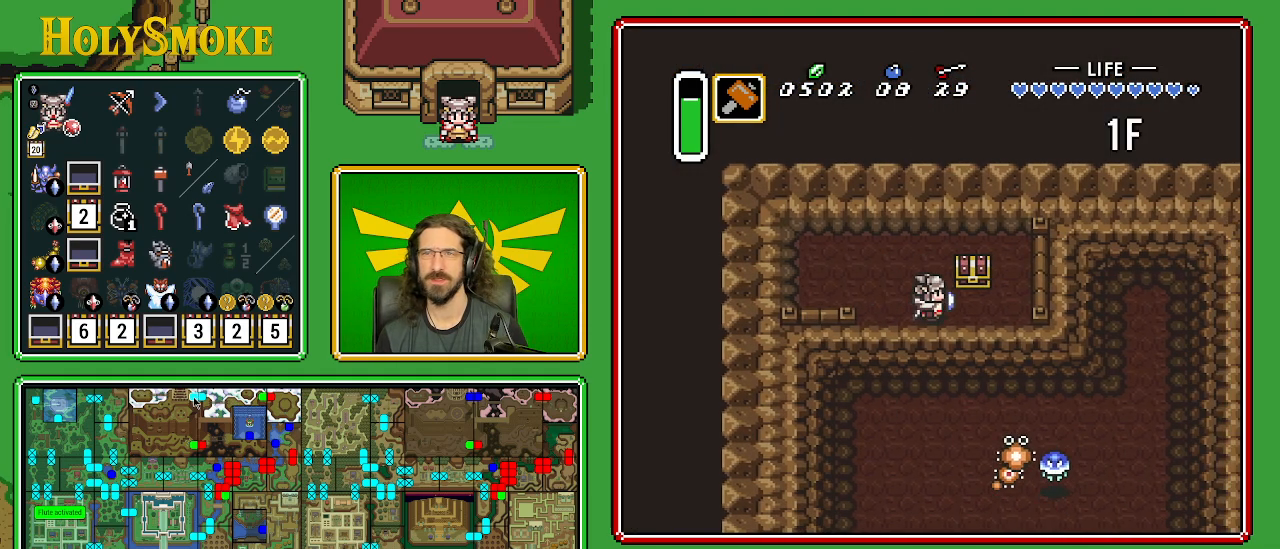
{"buttons": ["A"], "events": [[250, "DPAD_UP", "down"], [267, "DPAD_RIGHT", "up"], [317, "A", "down"], [450, "DPAD_UP", "up"]]}
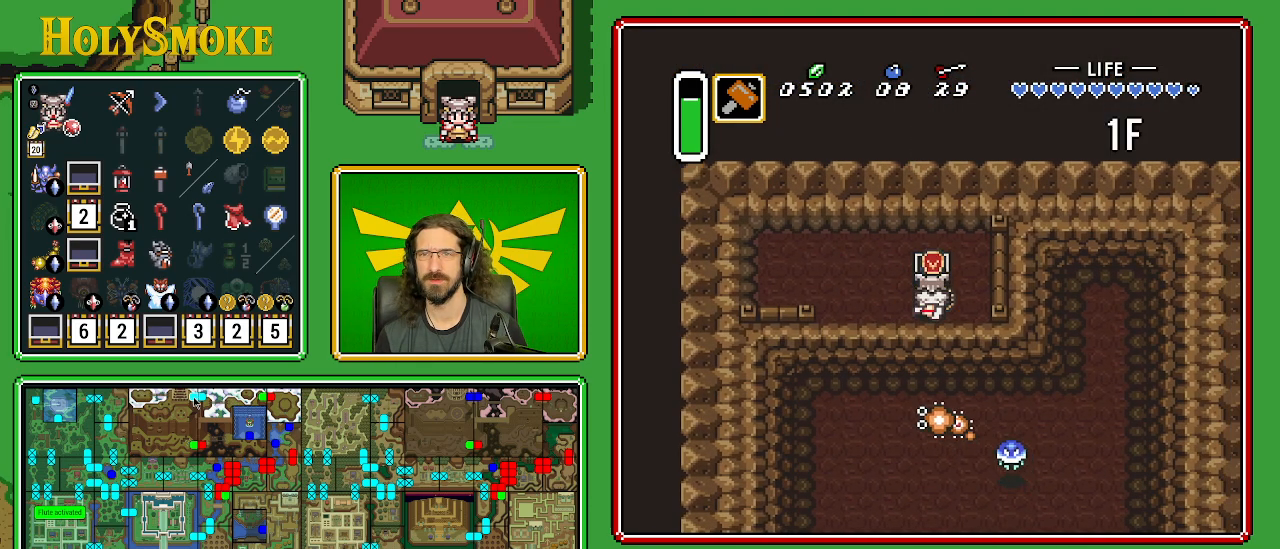
{"buttons": [], "events": [[83, "A", "up"]]}
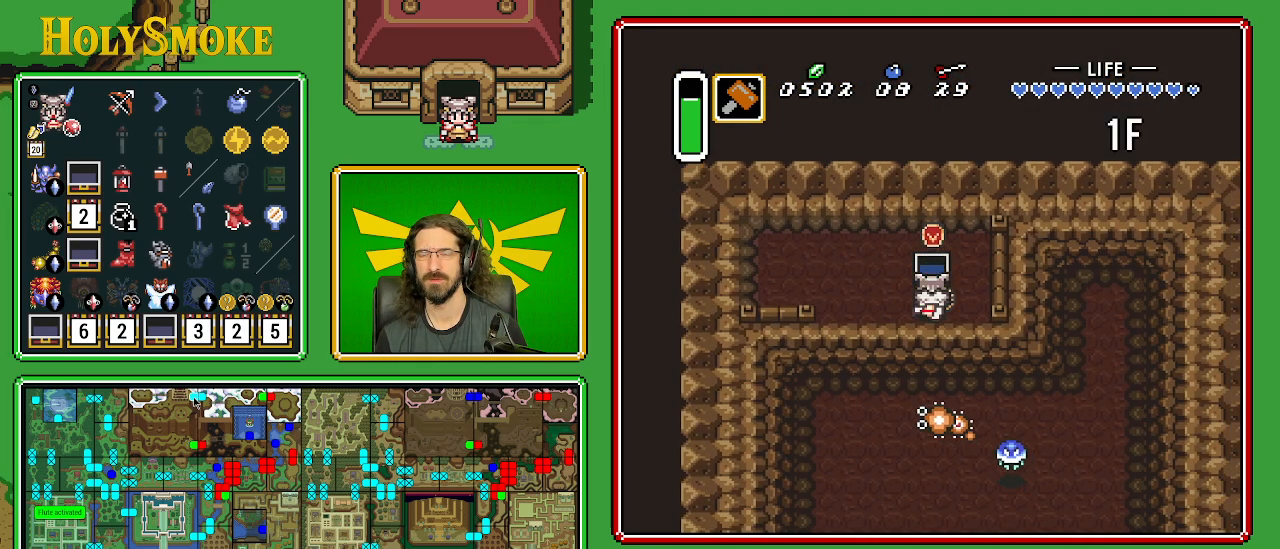
{"buttons": ["DPAD_LEFT"], "events": [[367, "DPAD_LEFT", "down"]]}
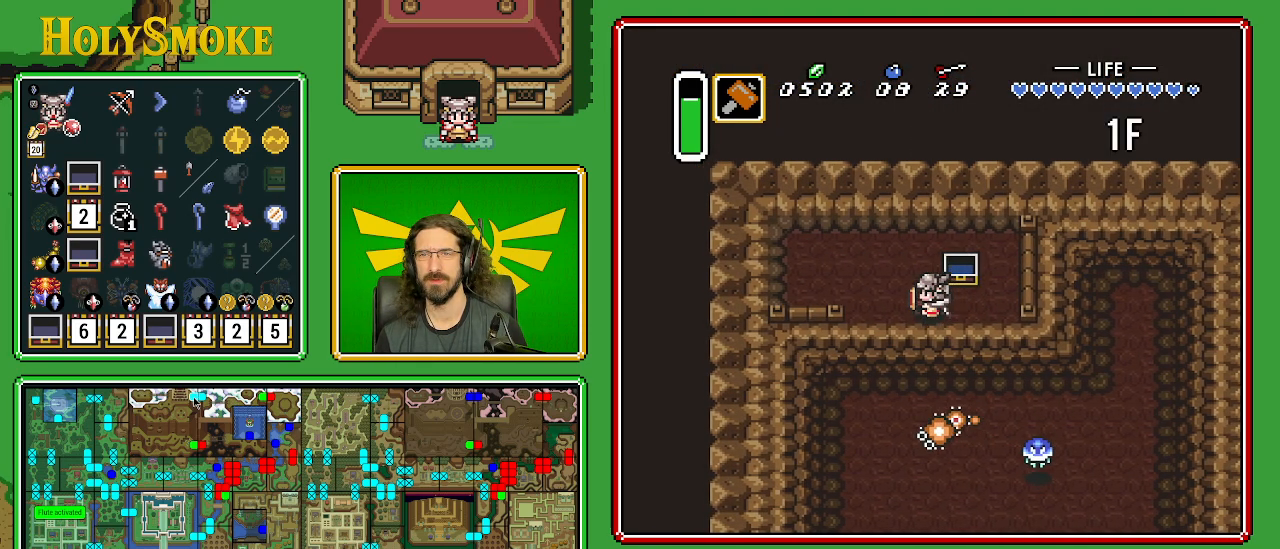
{"buttons": ["DPAD_DOWN", "DPAD_LEFT"], "events": [[33, "DPAD_DOWN", "down"], [183, "A", "down"], [367, "A", "up"]]}
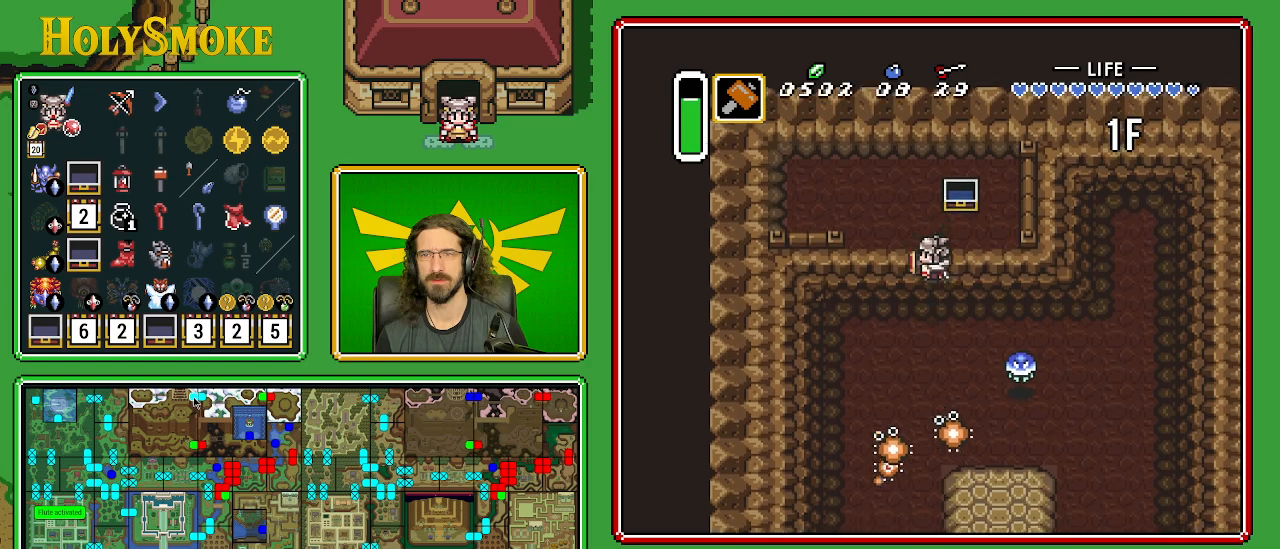
{"buttons": ["B", "DPAD_DOWN"], "events": [[167, "DPAD_DOWN", "up"], [183, "DPAD_LEFT", "up"], [200, "DPAD_UP", "down"], [317, "DPAD_LEFT", "down"], [383, "DPAD_UP", "up"], [400, "DPAD_DOWN", "down"], [417, "DPAD_LEFT", "up"], [450, "B", "down"]]}